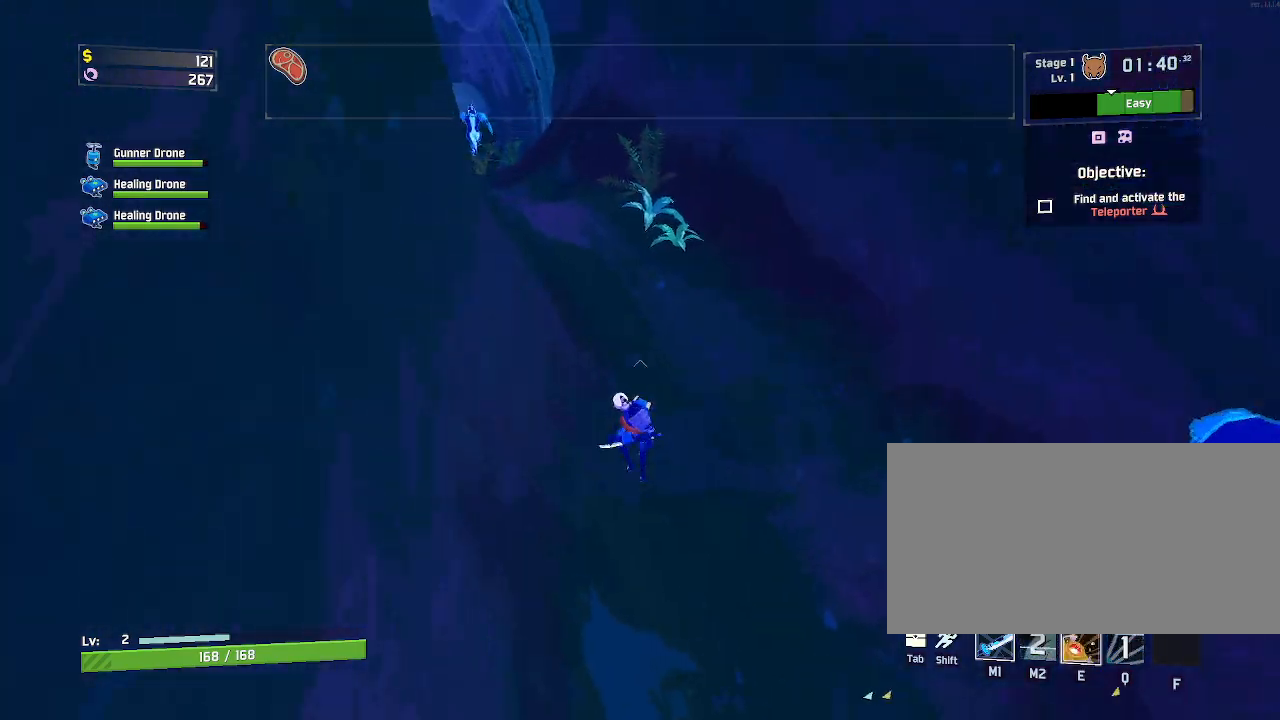
Gameplay with keyboard and mouse; each line is a JSON object with the keys and mouse buttons held at the frame after it. "events" lists presses ("down") and releases ("up") of "a", "ctrl", "d", "e", "f", "q", "r", "s", "shift", "space", "w", "mouse_left", "mouse_wheel", "mouse_right", "mouse_mb4" and "mouse_mb5" between this image and that frame as [ms after this image, input, new state], when the widget could be followed in between. "mouse_left", "mouse_wheel", "mouse_right", "mouse_mb4", "mouse_mb5" = the "left", "wheel", "right", "mb4", "mb5" buttons of the "mouse" list. No other keys are recorded. "wheel" means that the mouse wheel is clicked or scrolled. Mouse movement is not recorded.
{"keys": ["w"], "mouse": ["left"], "events": [[50, "space", "up"], [383, "a", "up"]]}
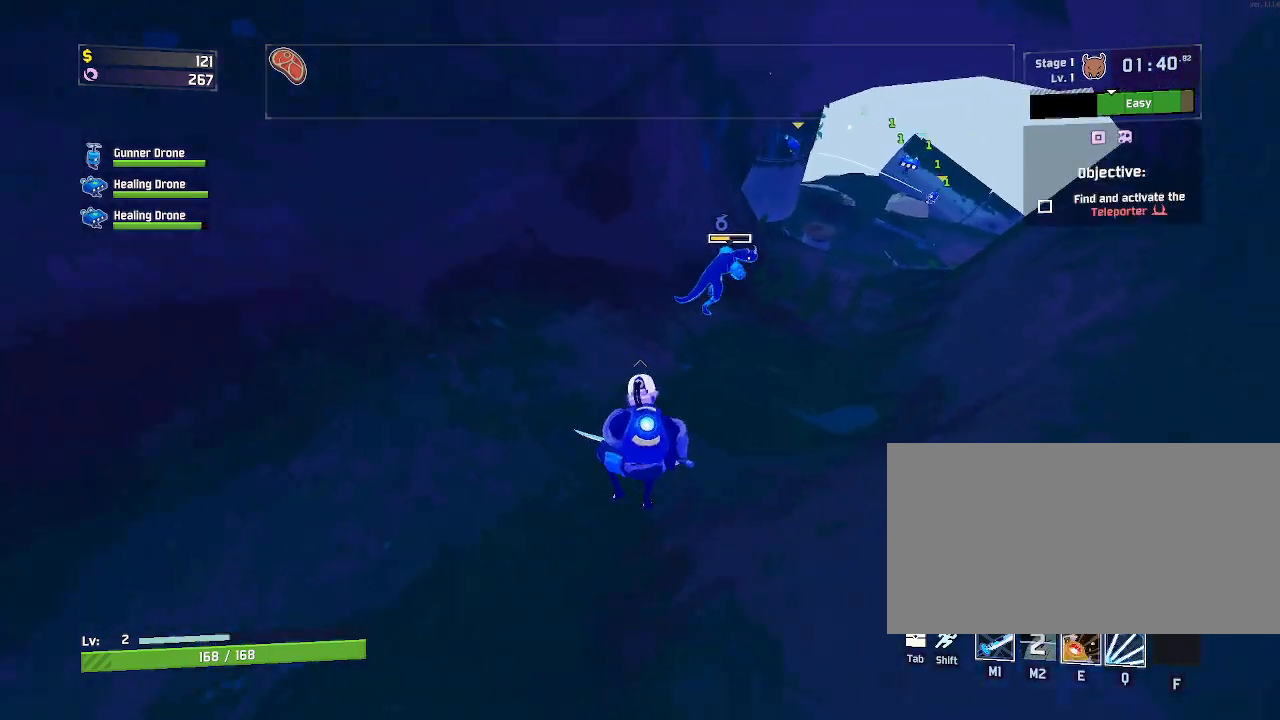
{"keys": ["e", "w"], "mouse": ["left"], "events": [[133, "e", "down"]]}
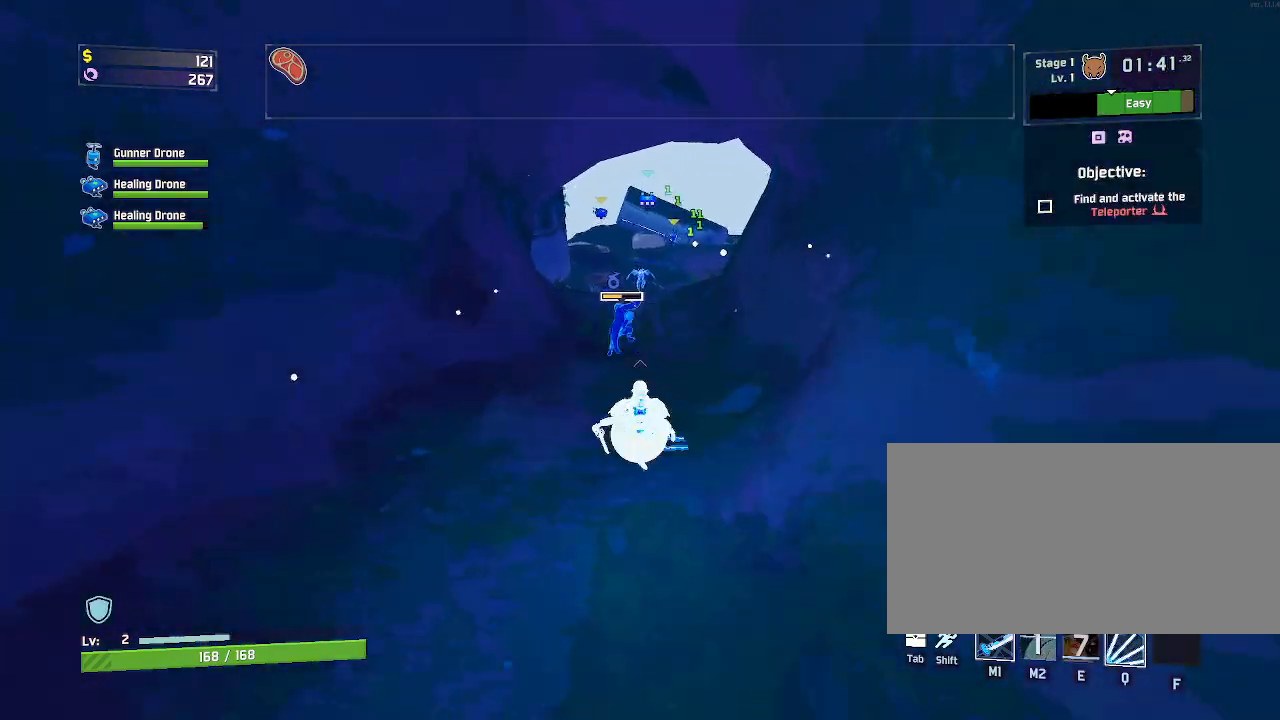
{"keys": ["a", "w"], "mouse": ["left"], "events": [[67, "e", "up"], [383, "a", "down"]]}
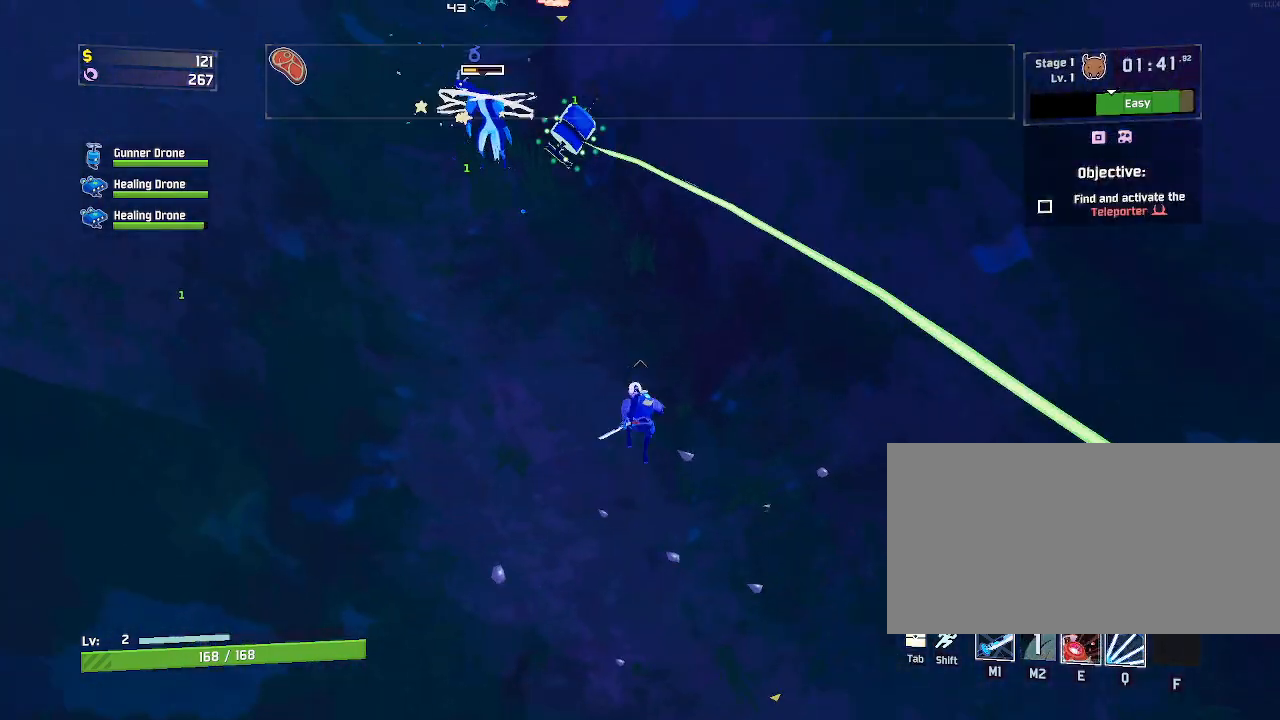
{"keys": ["d", "w"], "mouse": ["left"], "events": [[200, "a", "up"], [267, "d", "down"]]}
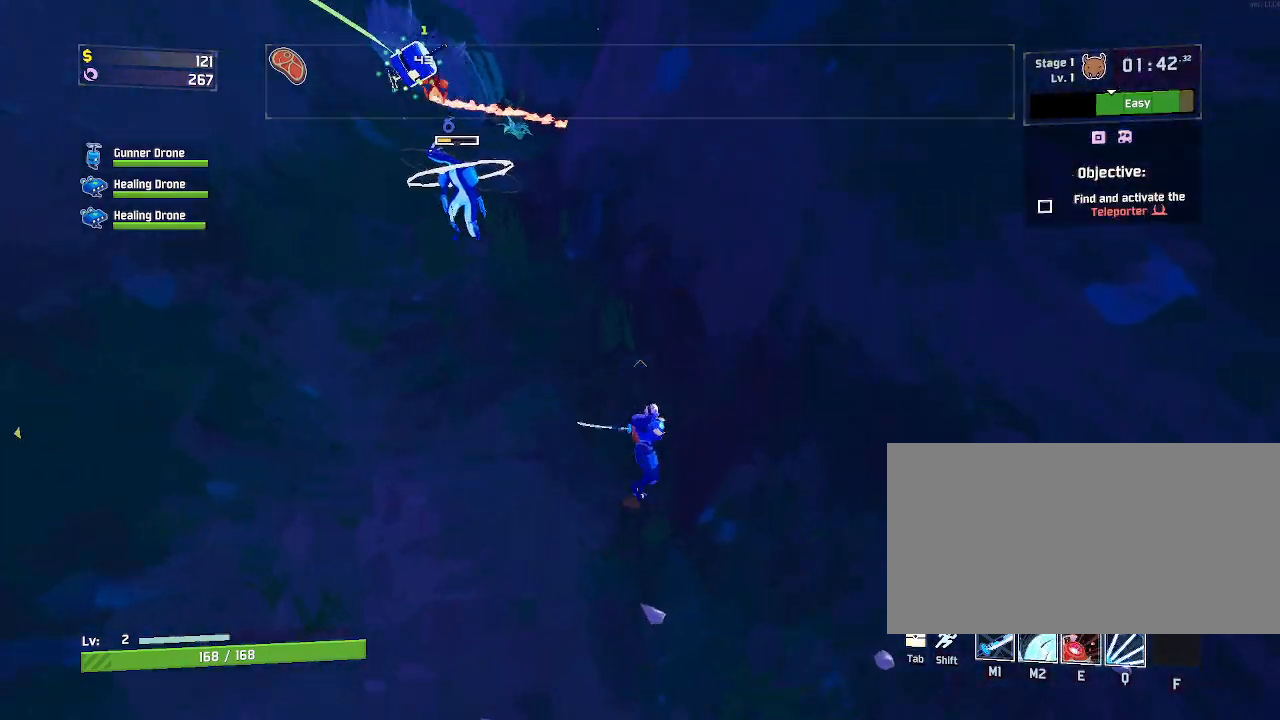
{"keys": ["a", "e", "w"], "mouse": ["left"], "events": [[250, "d", "up"], [283, "a", "down"], [483, "e", "down"]]}
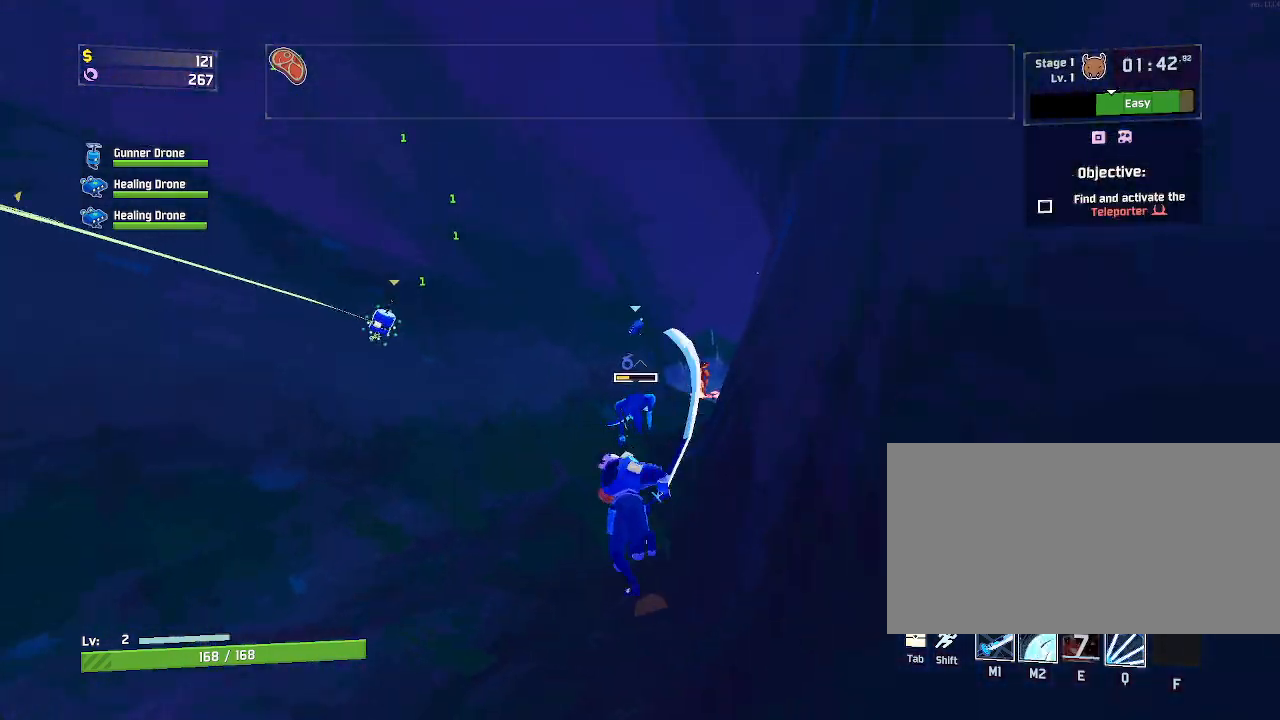
{"keys": ["w"], "mouse": ["left"], "events": [[50, "a", "up"], [450, "e", "up"]]}
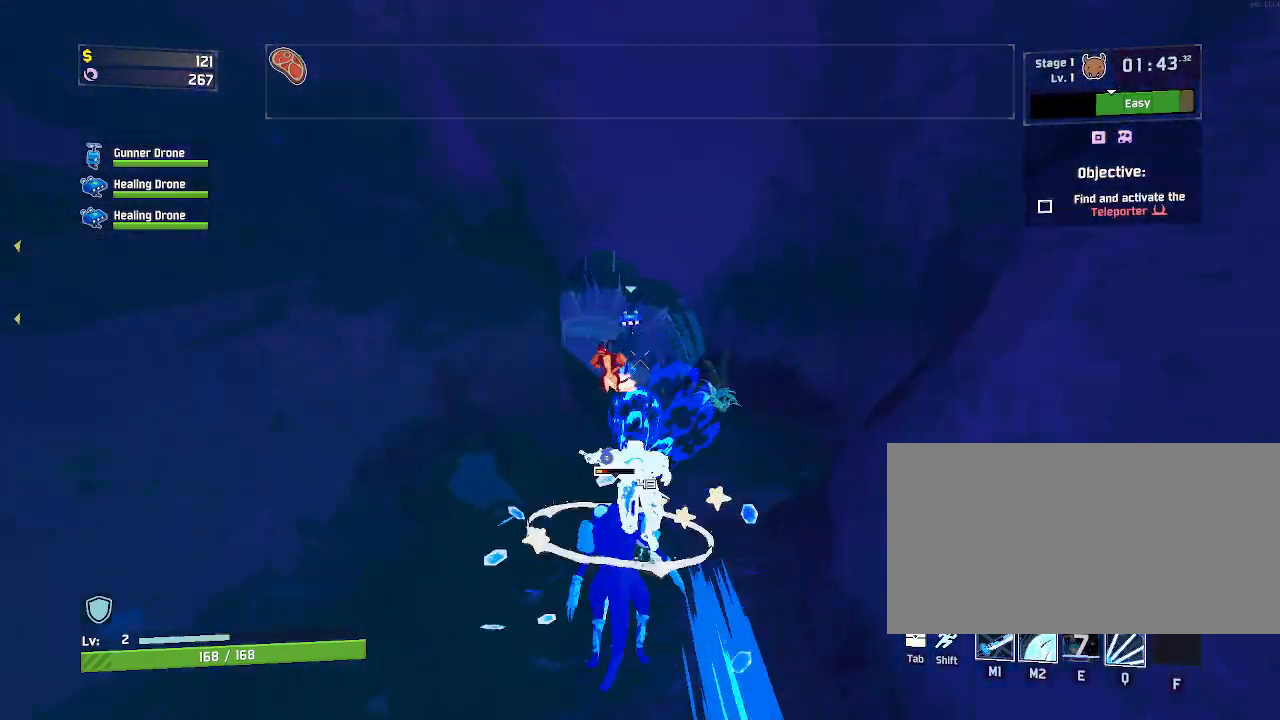
{"keys": ["w"], "mouse": [], "events": [[67, "space", "down"], [367, "mouse_left", "up"], [450, "space", "up"]]}
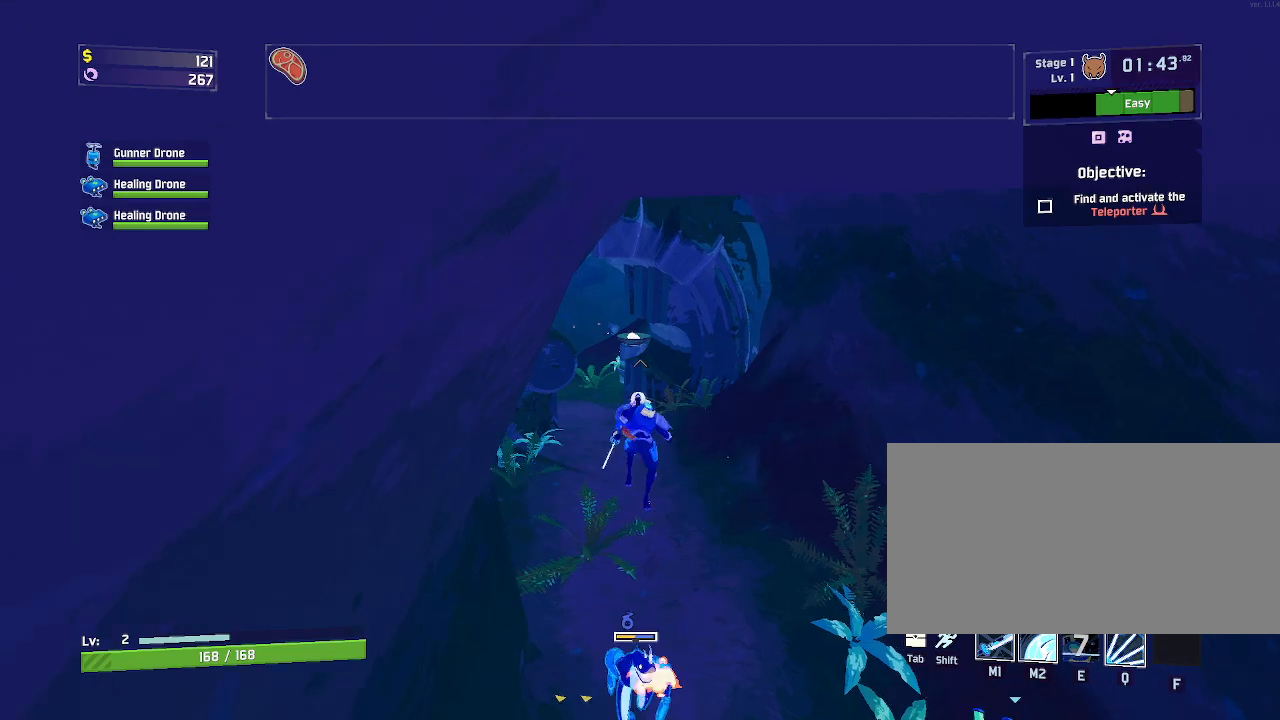
{"keys": ["q", "w"], "mouse": ["left"], "events": [[67, "d", "down"], [167, "d", "up"], [283, "mouse_left", "down"], [350, "q", "down"]]}
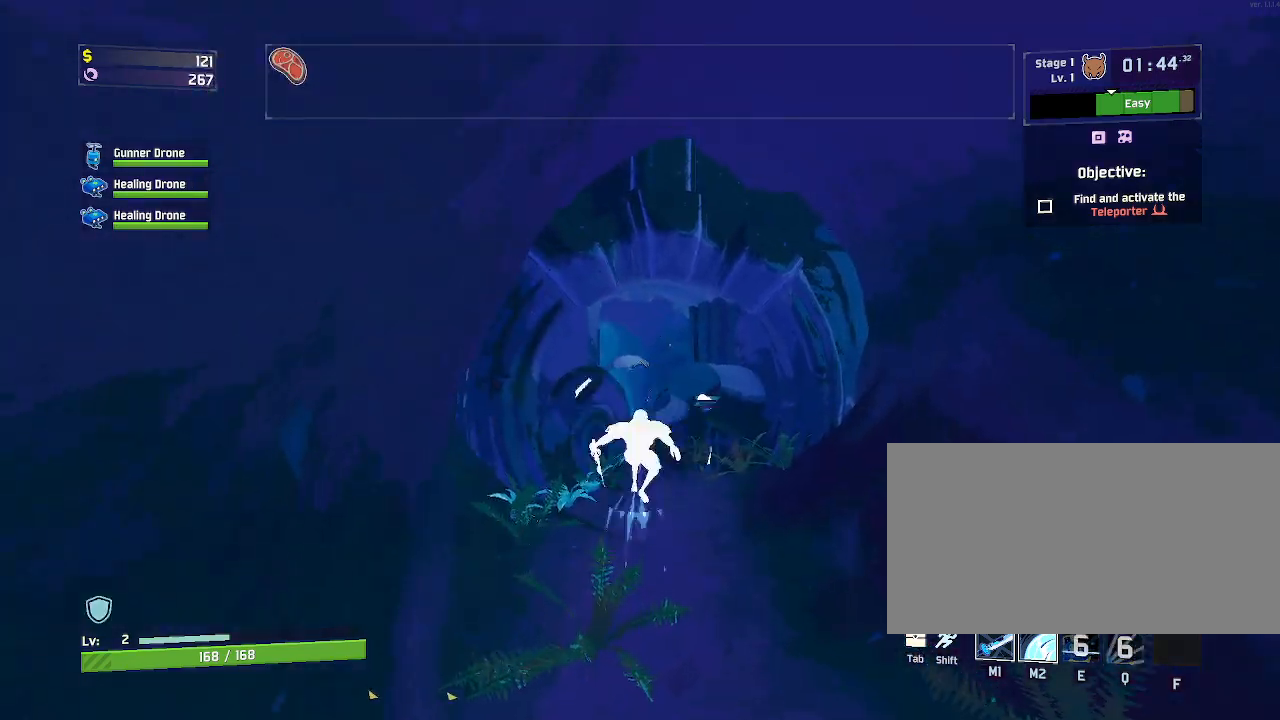
{"keys": ["w"], "mouse": ["left"], "events": [[33, "q", "up"]]}
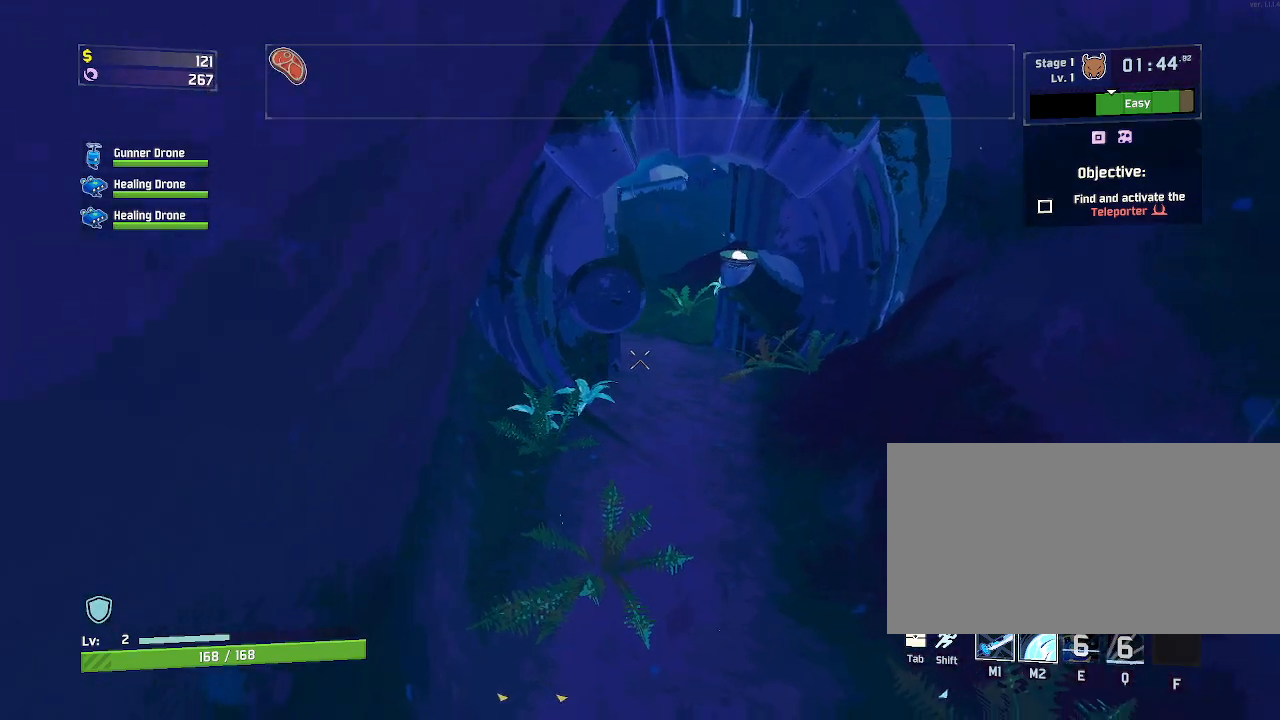
{"keys": ["w"], "mouse": ["left"], "events": []}
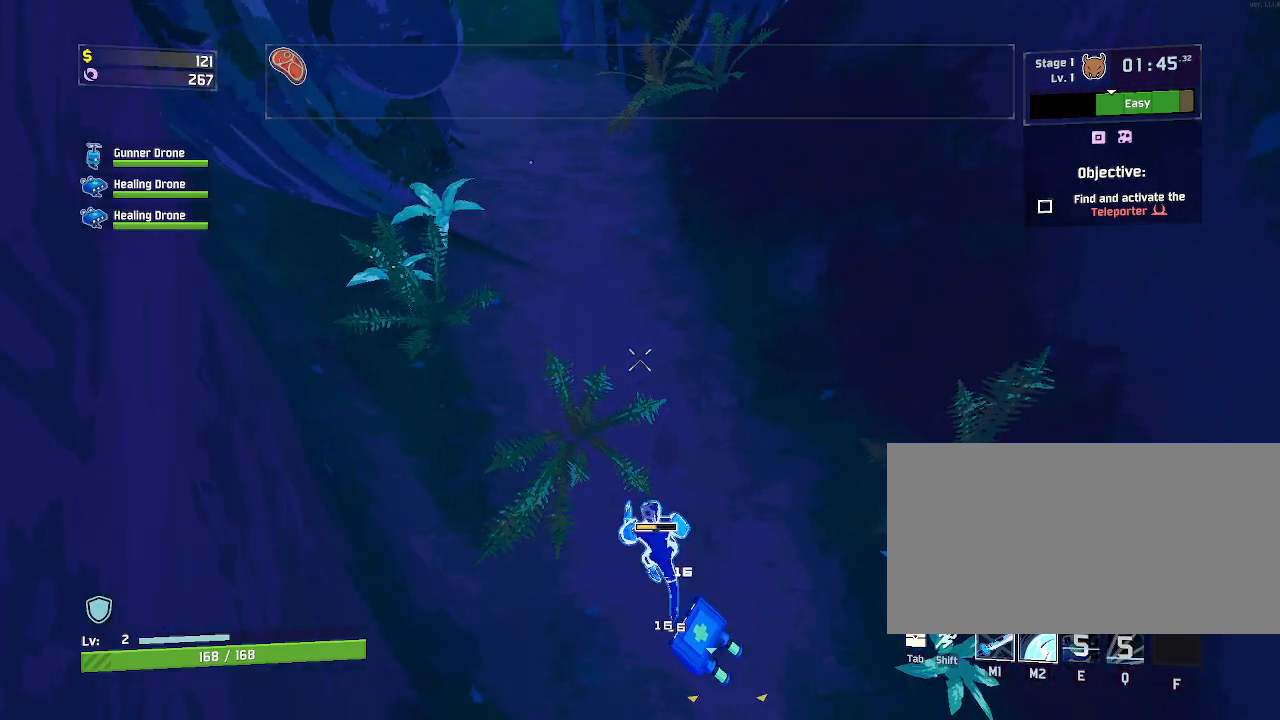
{"keys": ["d", "w"], "mouse": ["left"], "events": [[300, "d", "down"]]}
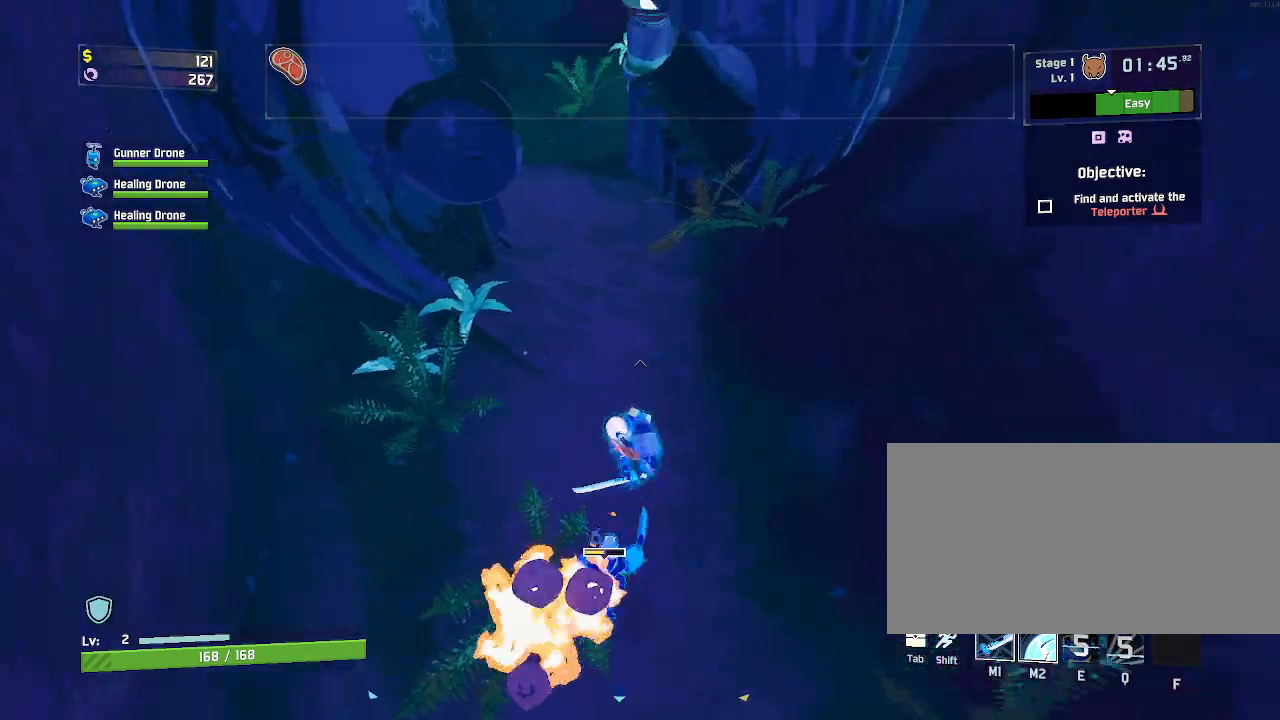
{"keys": ["d", "w"], "mouse": ["left"], "events": []}
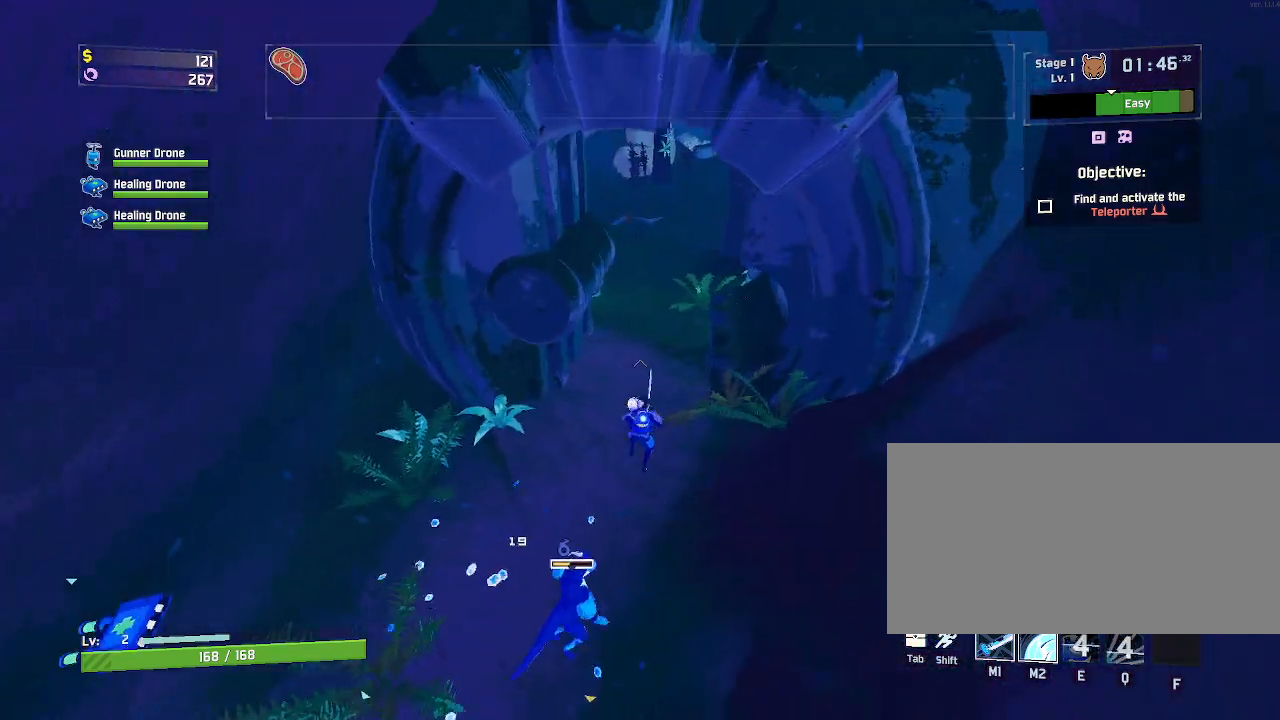
{"keys": ["space", "w"], "mouse": ["left"], "events": [[233, "d", "up"], [317, "space", "down"]]}
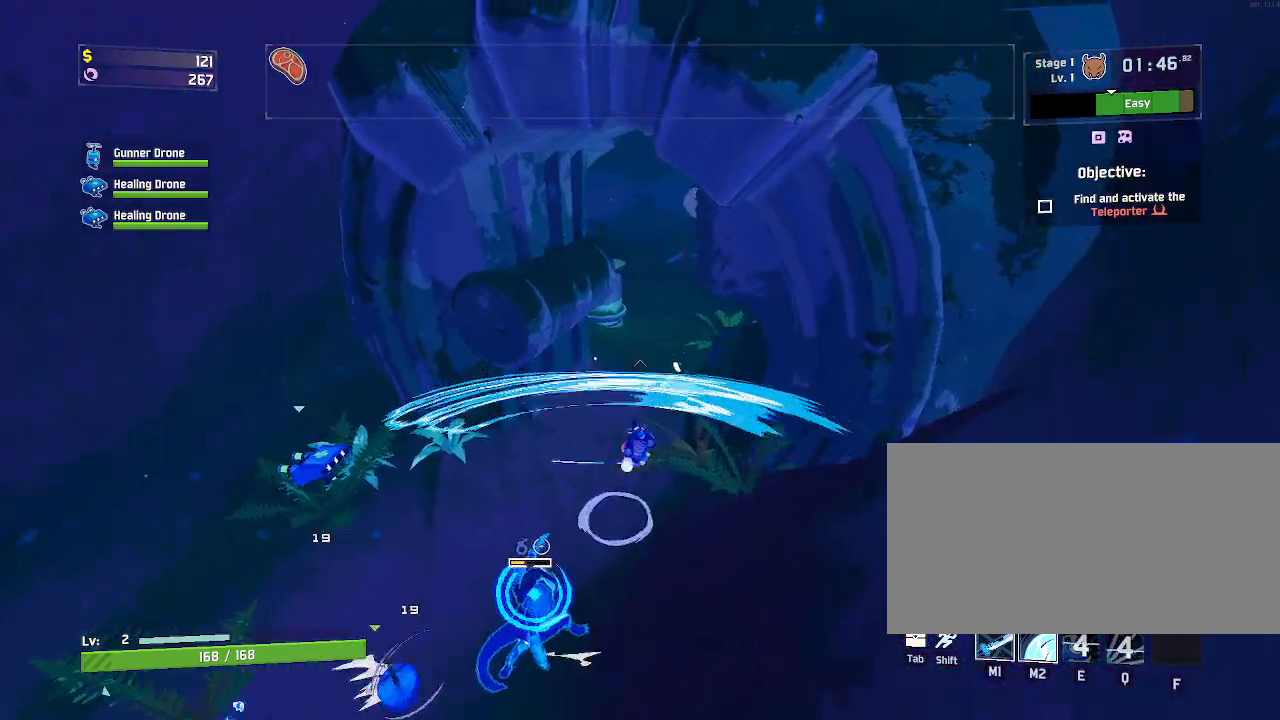
{"keys": ["w"], "mouse": ["left"], "events": [[183, "space", "up"]]}
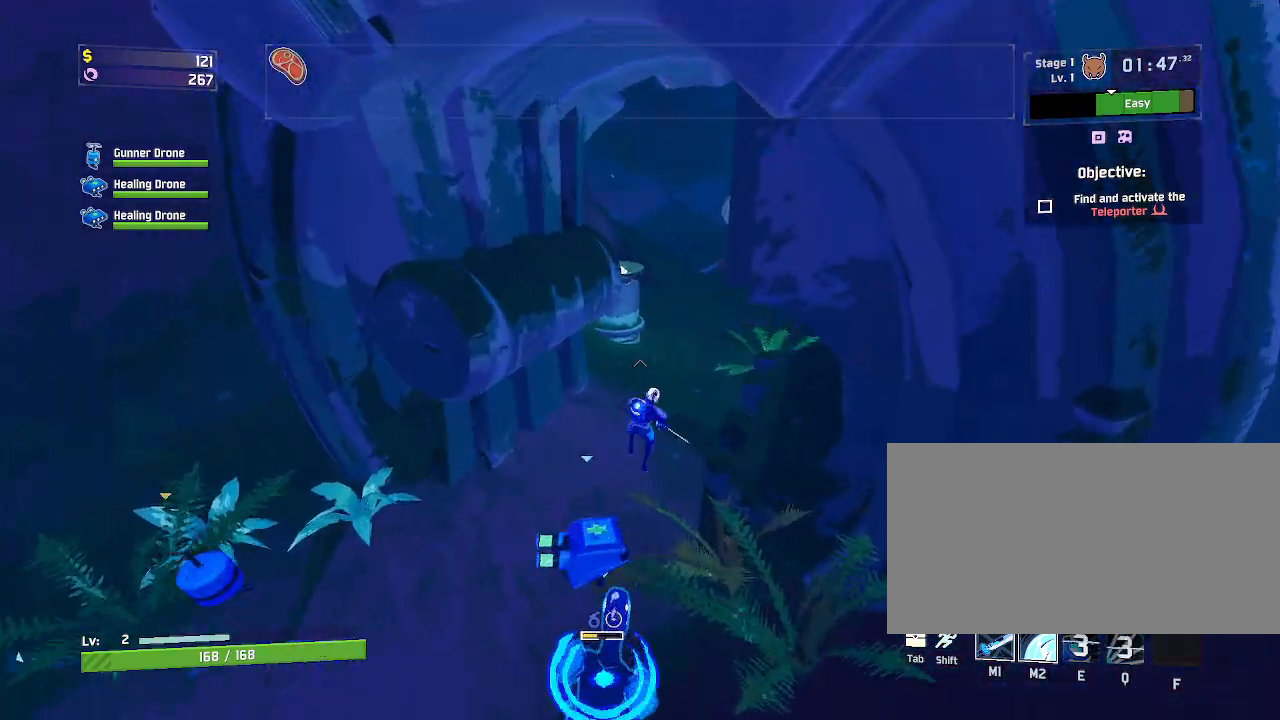
{"keys": ["w"], "mouse": ["left", "right"], "events": [[183, "mouse_right", "down"]]}
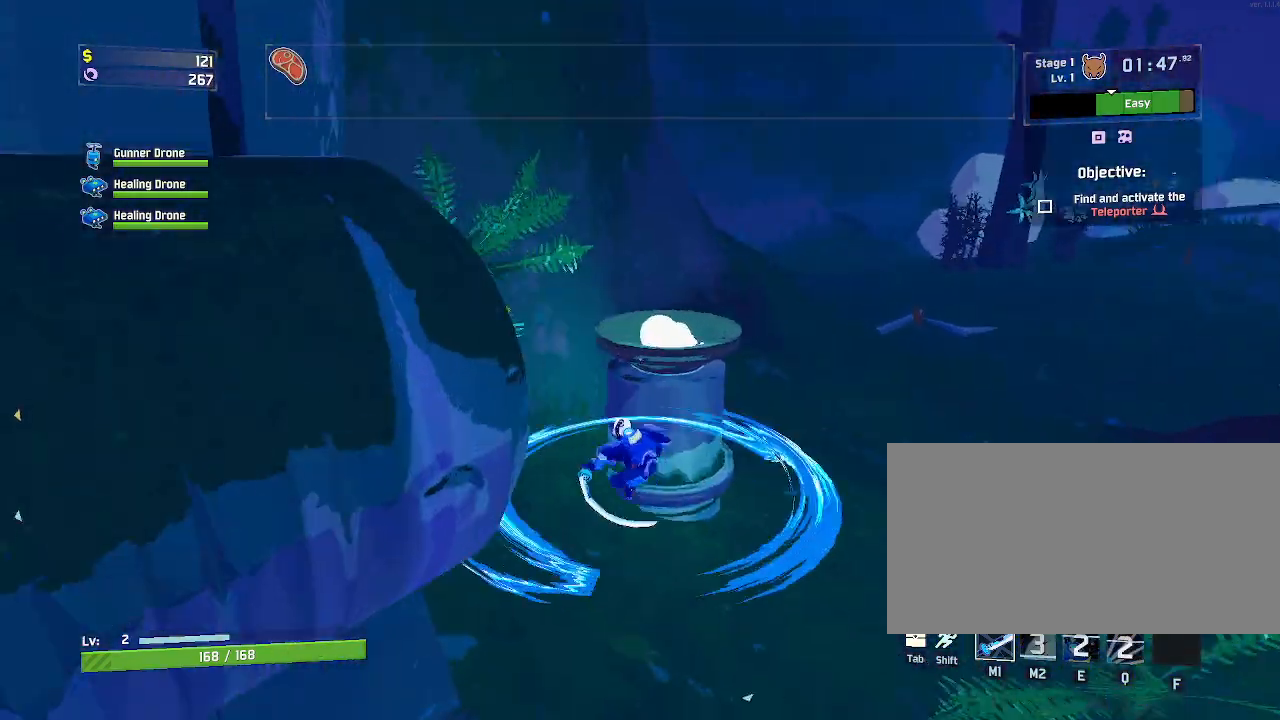
{"keys": ["d", "space", "w"], "mouse": ["left"], "events": [[183, "d", "down"], [200, "mouse_right", "up"], [283, "shift", "down"], [417, "shift", "up"], [467, "space", "down"]]}
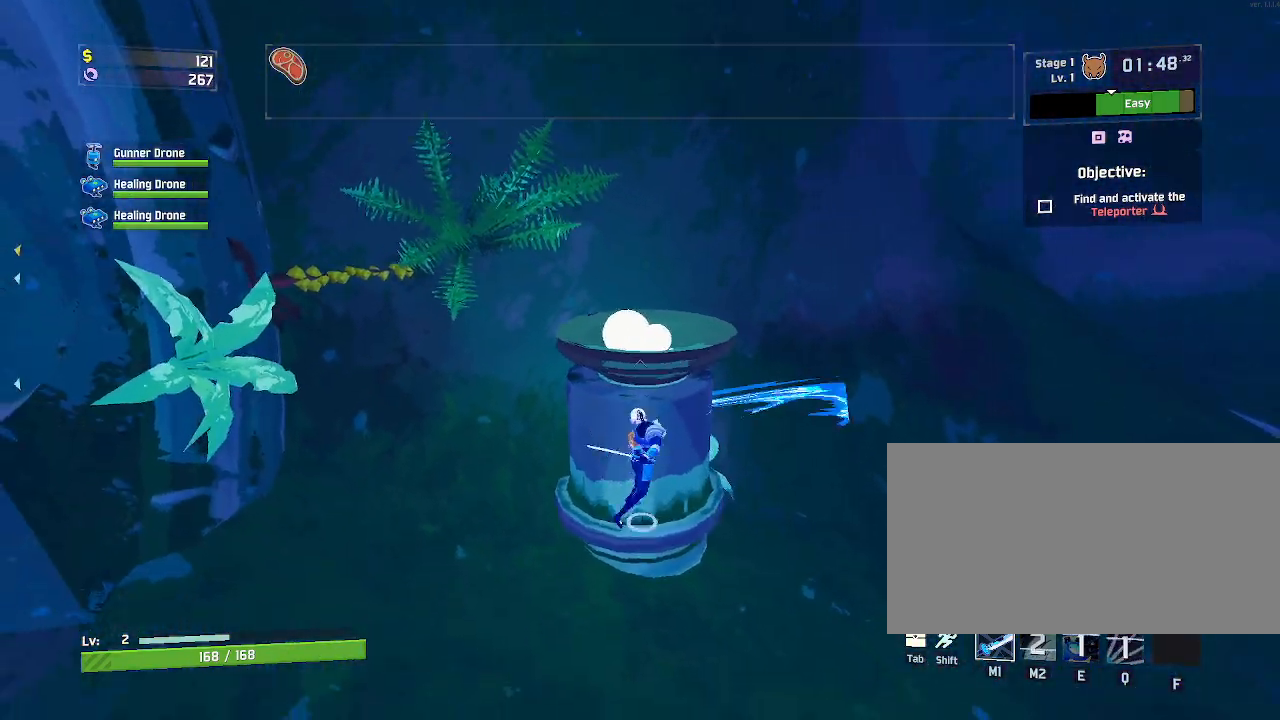
{"keys": ["d", "w"], "mouse": ["left"], "events": [[67, "mouse_left", "up"], [283, "space", "up"], [450, "mouse_left", "down"]]}
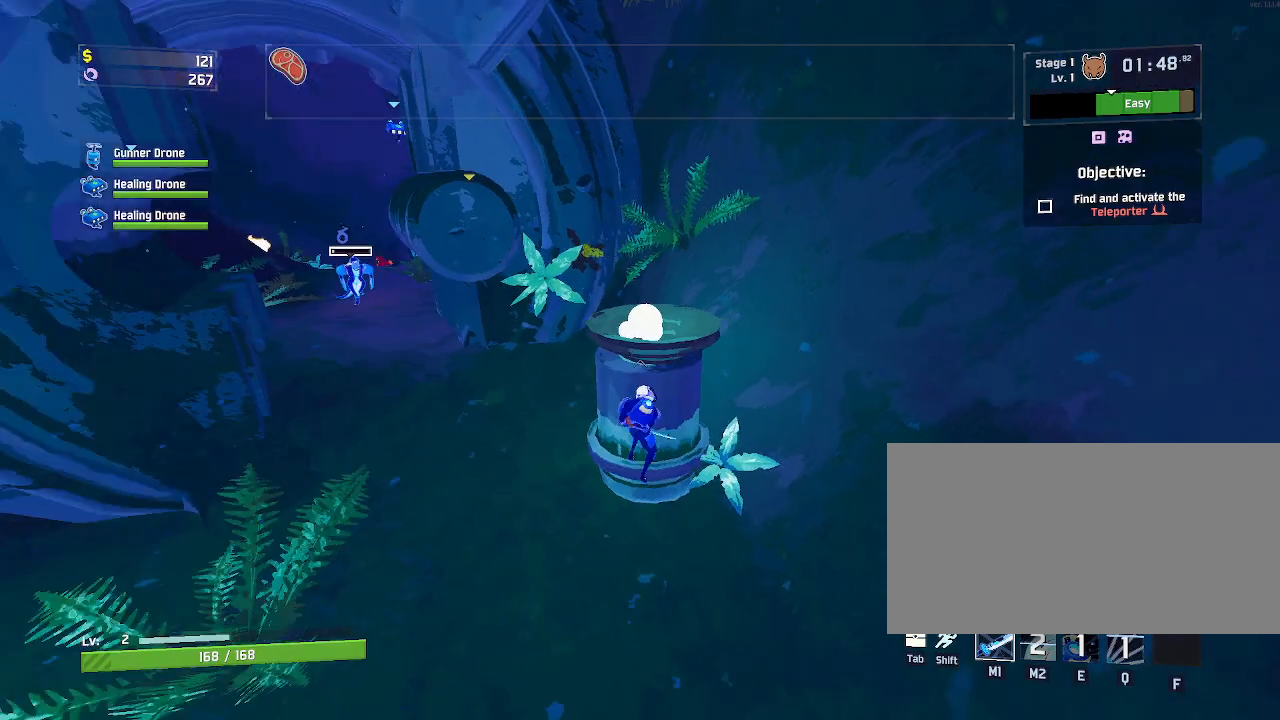
{"keys": ["w"], "mouse": ["left"], "events": [[100, "a", "down"], [133, "d", "up"], [483, "a", "up"]]}
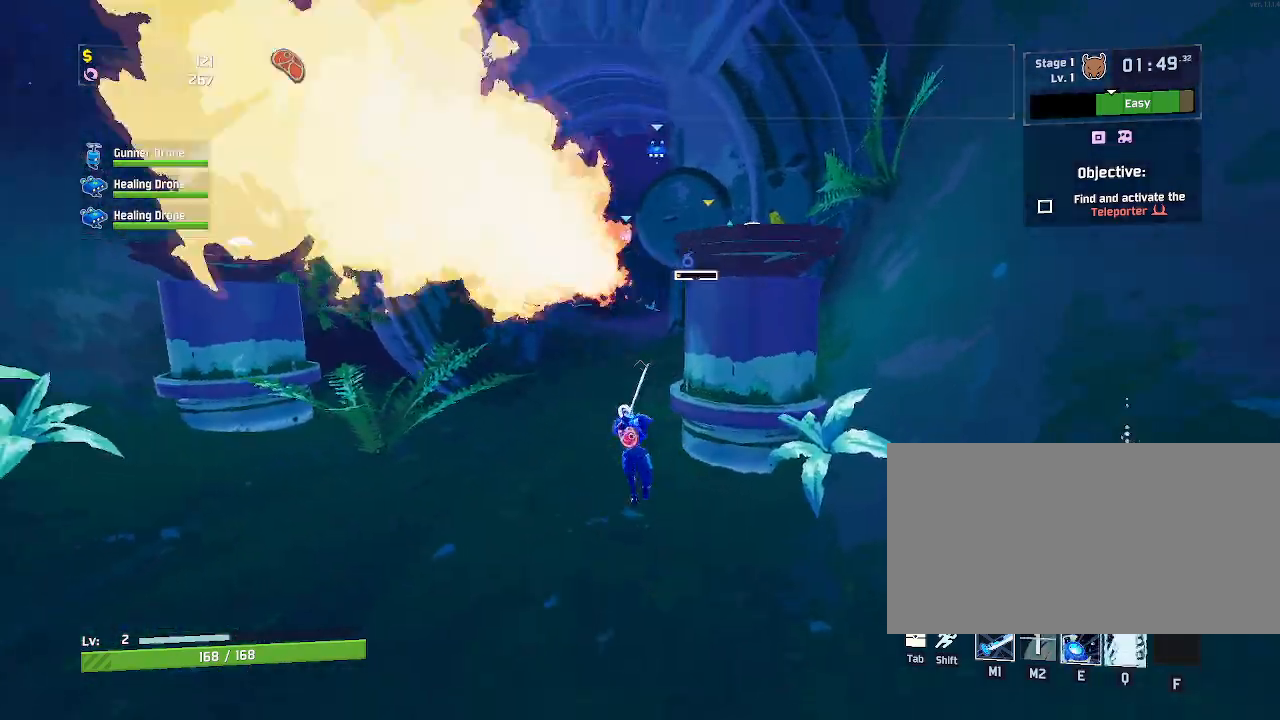
{"keys": ["w"], "mouse": ["left"], "events": [[100, "q", "down"], [183, "q", "up"], [250, "q", "down"], [333, "q", "up"]]}
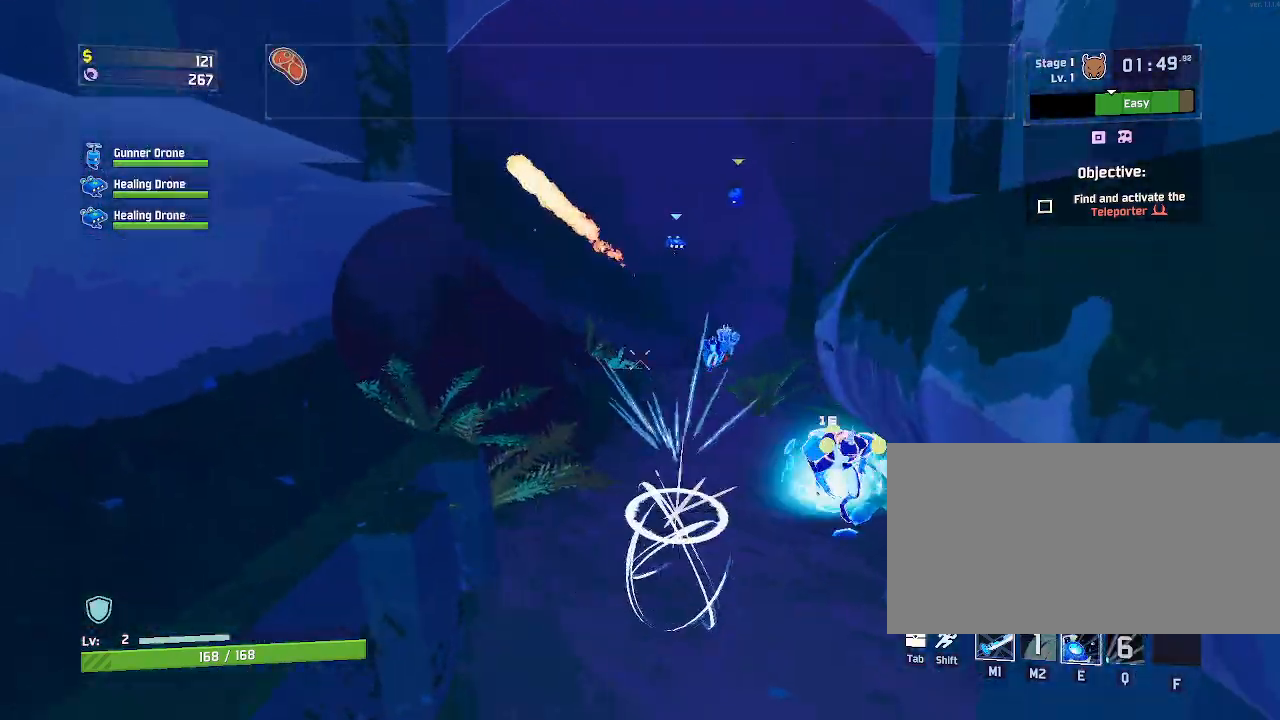
{"keys": ["w"], "mouse": ["left"], "events": [[33, "d", "down"], [367, "d", "up"]]}
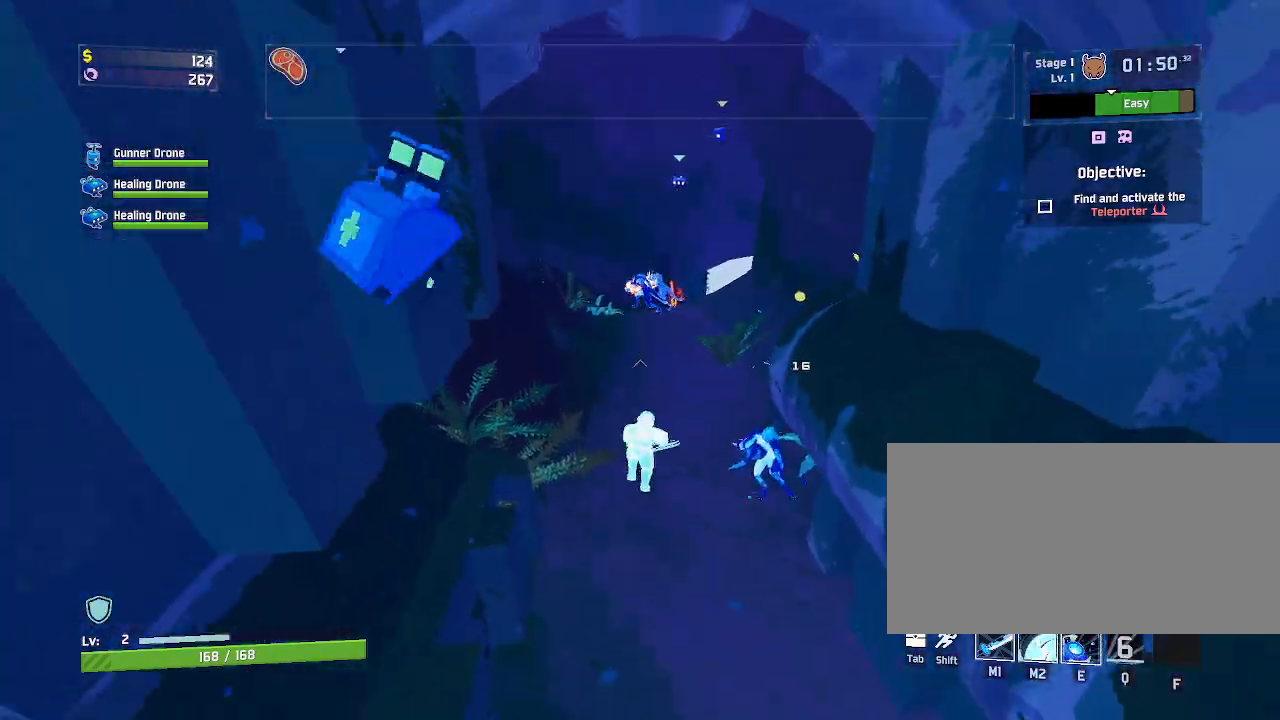
{"keys": ["e", "w"], "mouse": ["left"], "events": [[200, "e", "down"]]}
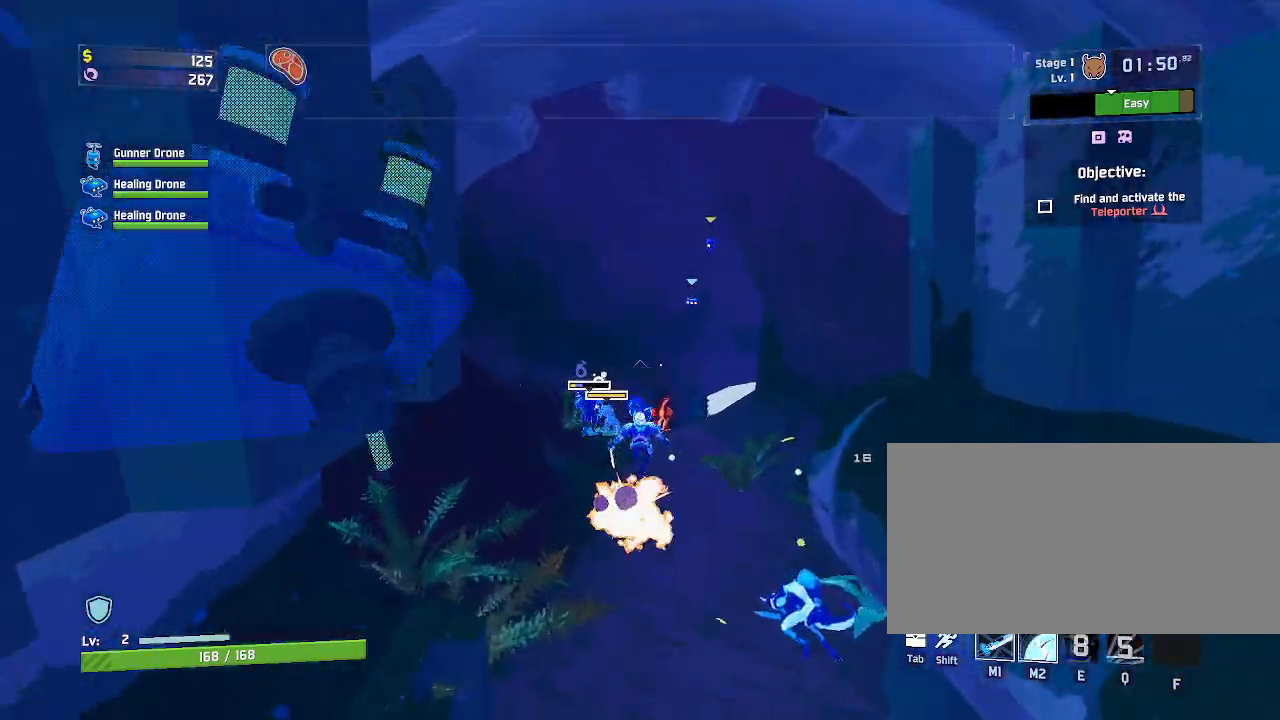
{"keys": ["d", "space", "w"], "mouse": ["left"], "events": [[183, "e", "up"], [283, "d", "down"], [333, "space", "down"]]}
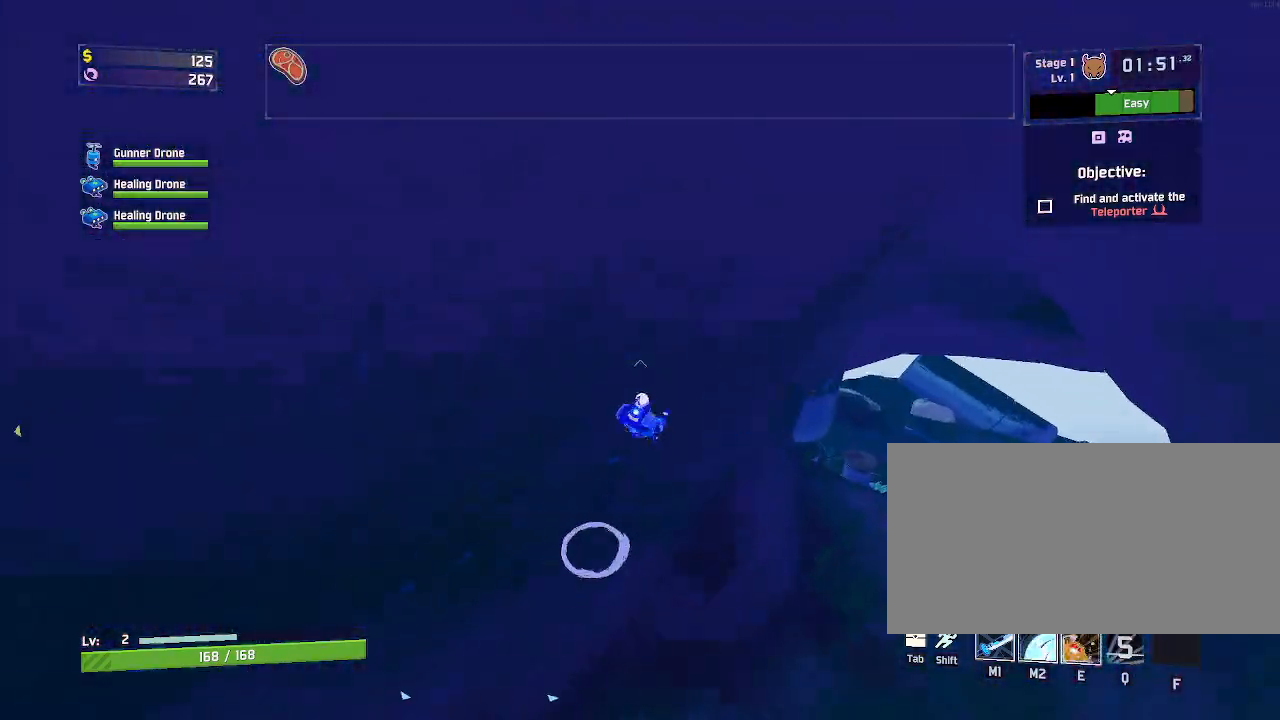
{"keys": ["a", "w"], "mouse": ["left"], "events": [[83, "space", "up"], [117, "a", "down"], [133, "d", "up"]]}
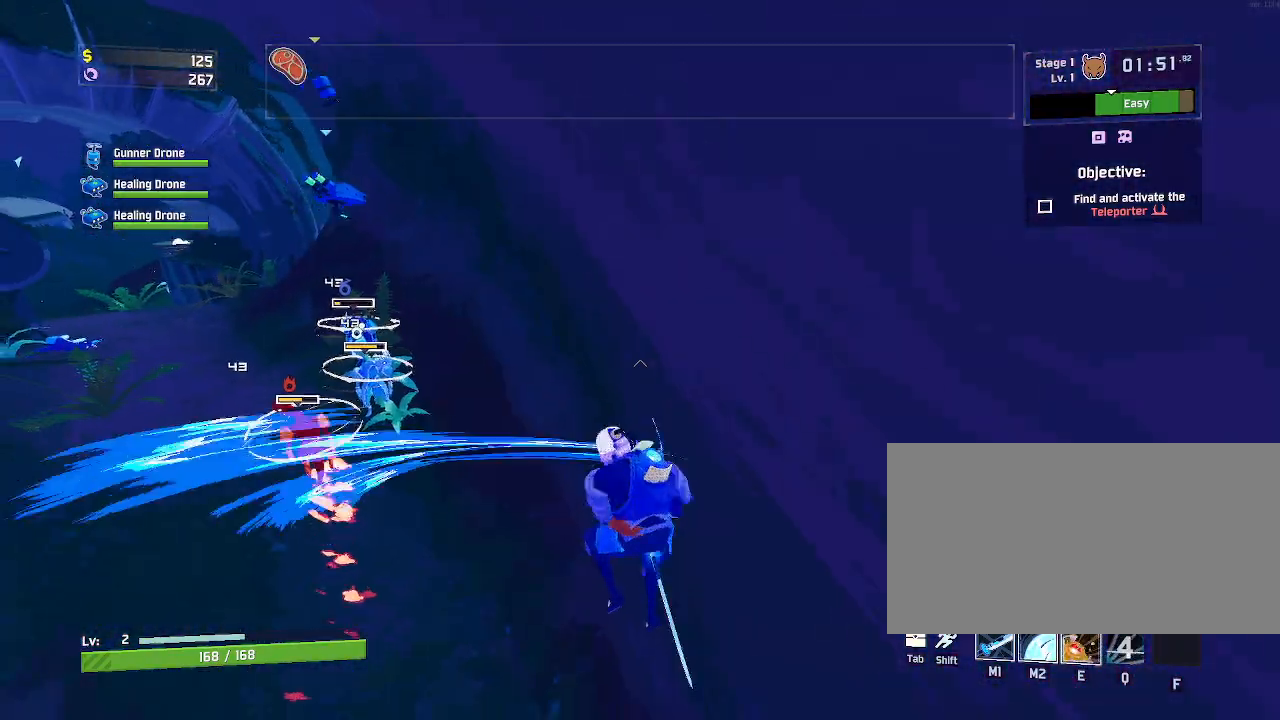
{"keys": ["e", "w"], "mouse": ["left"], "events": [[217, "a", "up"], [383, "e", "down"]]}
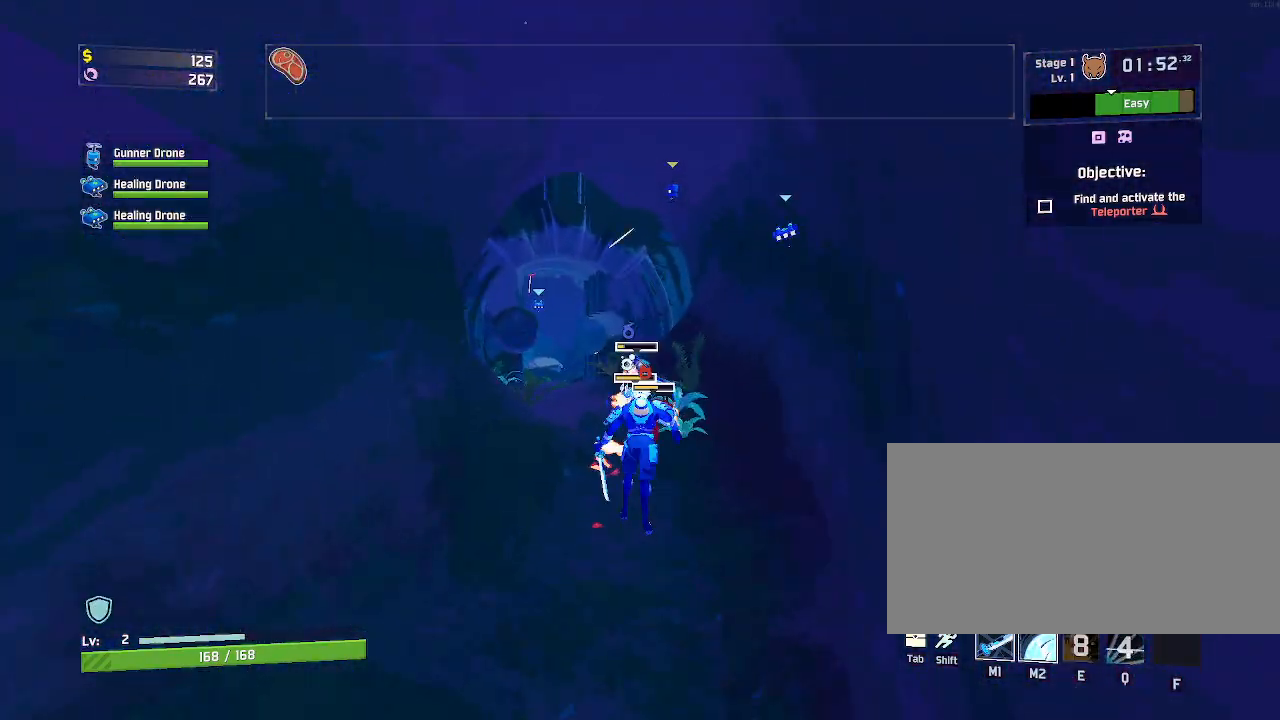
{"keys": ["a", "w"], "mouse": ["left", "right"], "events": [[300, "e", "up"], [300, "mouse_right", "down"], [383, "a", "down"], [383, "mouse_right", "up"], [433, "mouse_right", "down"]]}
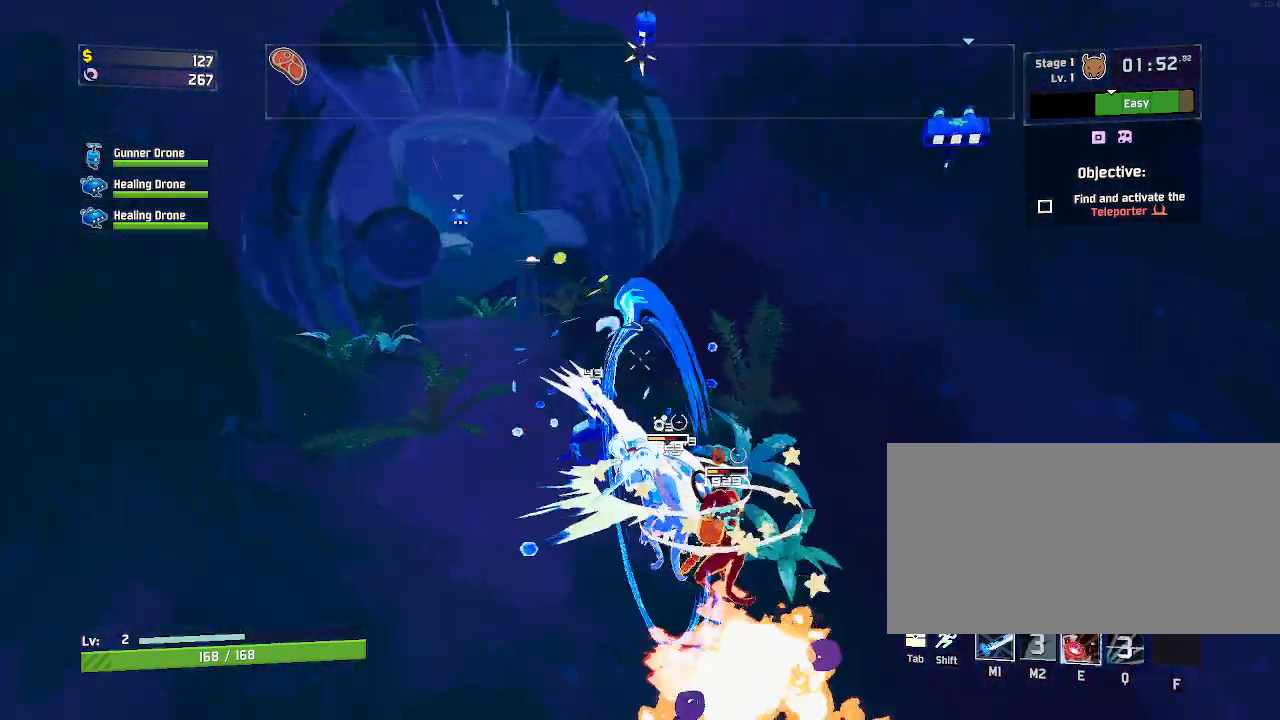
{"keys": ["e", "w"], "mouse": ["left"], "events": [[17, "mouse_right", "up"], [83, "mouse_right", "down"], [100, "a", "up"], [183, "mouse_right", "up"], [217, "mouse_right", "down"], [333, "mouse_right", "up"], [367, "e", "down"]]}
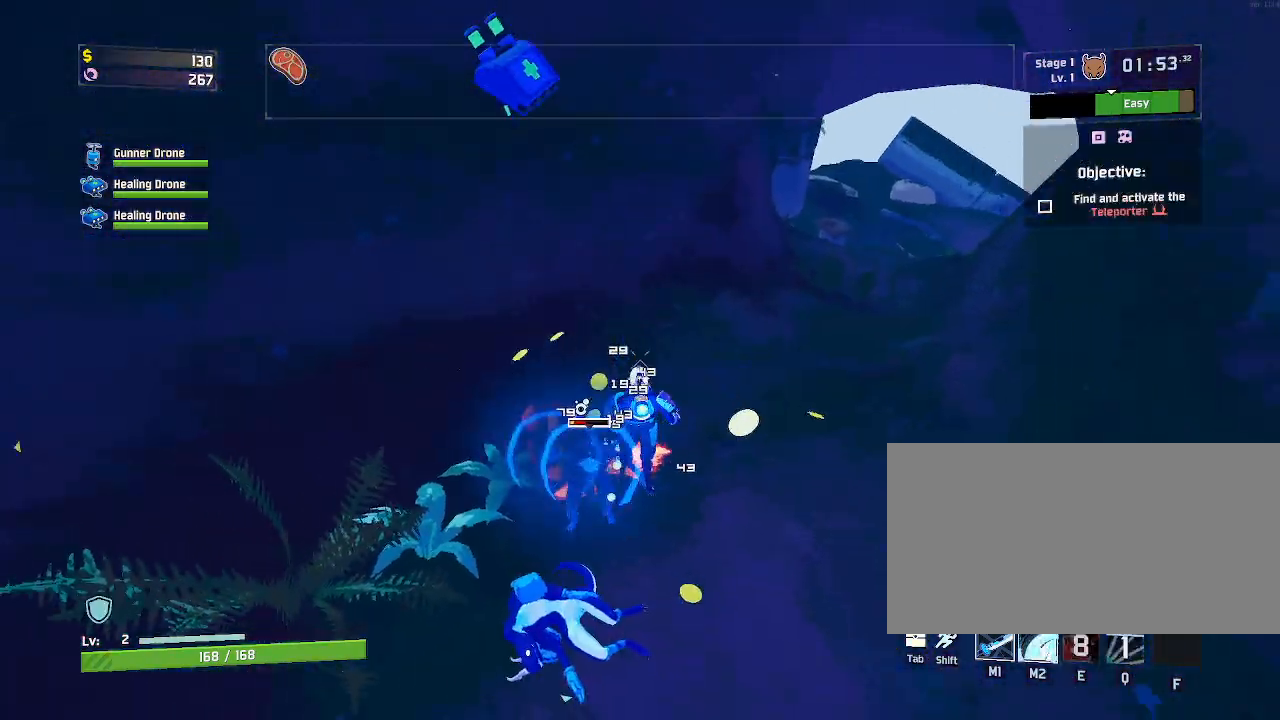
{"keys": ["d", "space", "w"], "mouse": ["left"], "events": [[383, "e", "up"], [483, "d", "down"], [483, "space", "down"]]}